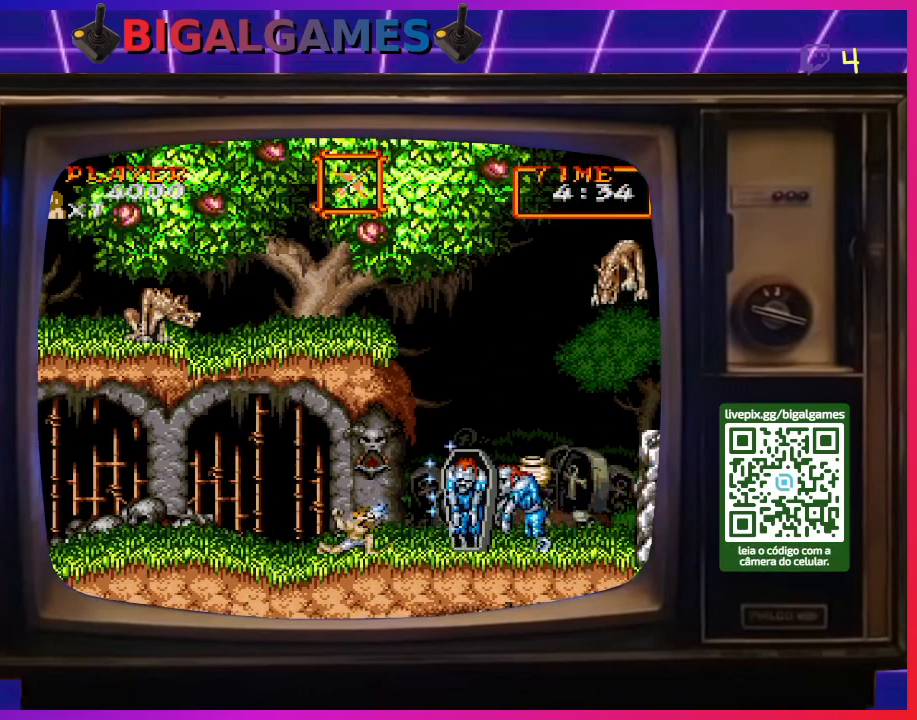
Gameplay with a controller (PlayStation layout); each line is a JSON object with the inputs held at the frame after it. "events" lists button and stick changes between this image and that frame as [ms after this image, input, new state], when the widget could be followed in between. Not read: L2 L3 R2 R3 left_stick.
{"buttons": ["CROSS", "DPAD_DOWN"], "right_stick": "center", "events": [[67, "CROSS", "down"], [133, "CROSS", "up"], [233, "CROSS", "down"], [300, "CROSS", "up"], [367, "CROSS", "down"], [433, "CROSS", "up"], [500, "CROSS", "down"]]}
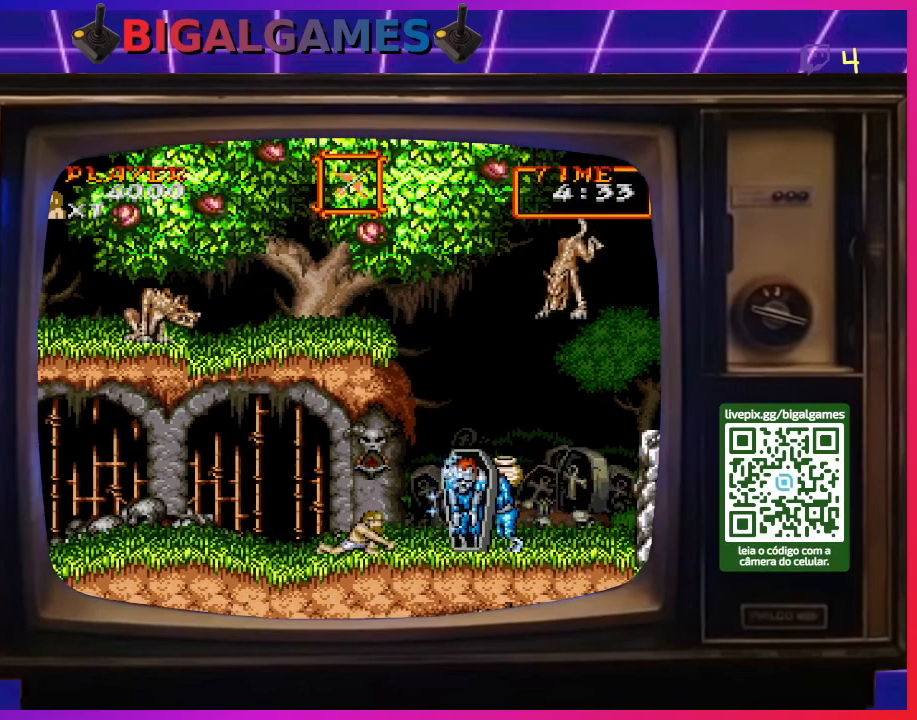
{"buttons": ["CROSS", "DPAD_DOWN"], "right_stick": "center", "events": [[67, "CROSS", "up"], [167, "CROSS", "down"], [233, "CROSS", "up"], [333, "CROSS", "down"], [400, "CROSS", "up"], [467, "CROSS", "down"]]}
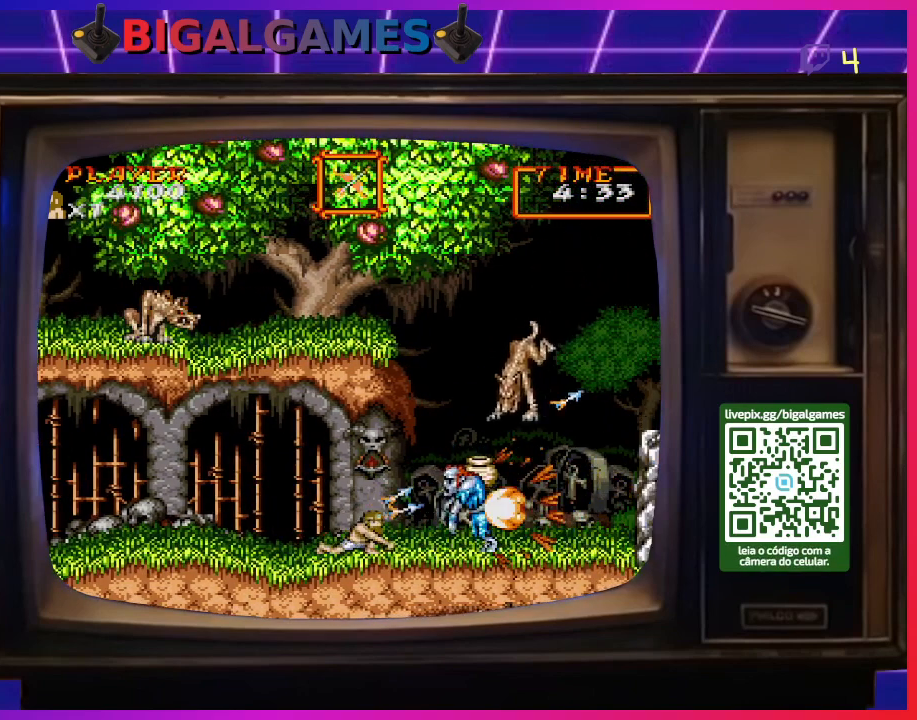
{"buttons": ["DPAD_DOWN"], "right_stick": "center", "events": [[33, "CROSS", "up"], [133, "CROSS", "down"], [167, "CROSS", "up"], [267, "CROSS", "down"], [333, "CROSS", "up"], [400, "CROSS", "down"], [500, "CROSS", "up"]]}
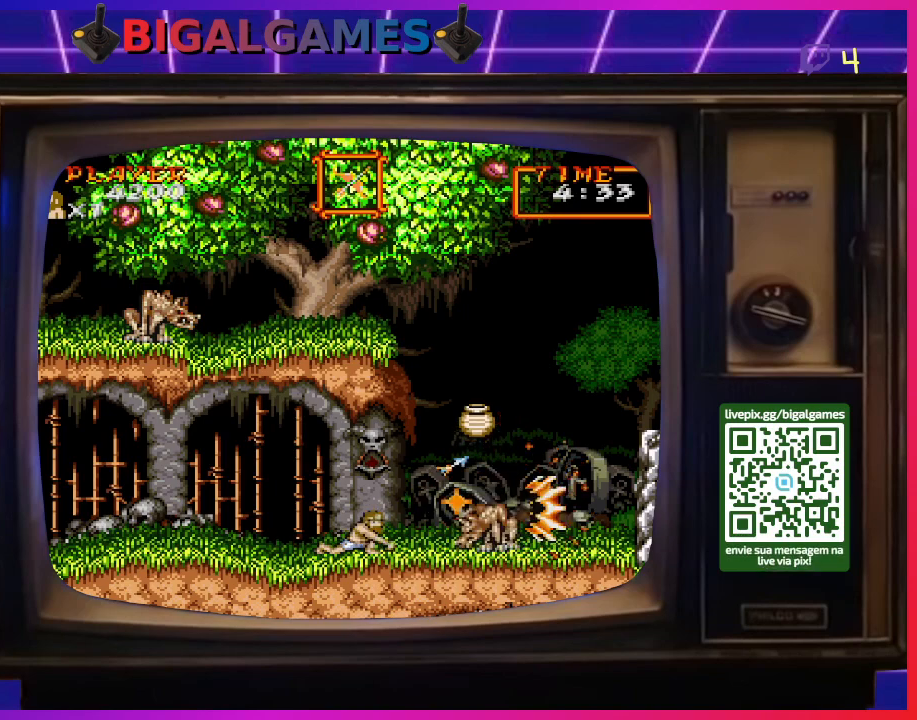
{"buttons": ["CROSS", "DPAD_DOWN"], "right_stick": "center", "events": [[67, "CROSS", "down"], [133, "CROSS", "up"], [200, "CROSS", "down"], [267, "CROSS", "up"], [367, "CROSS", "down"], [433, "CROSS", "up"], [500, "CROSS", "down"]]}
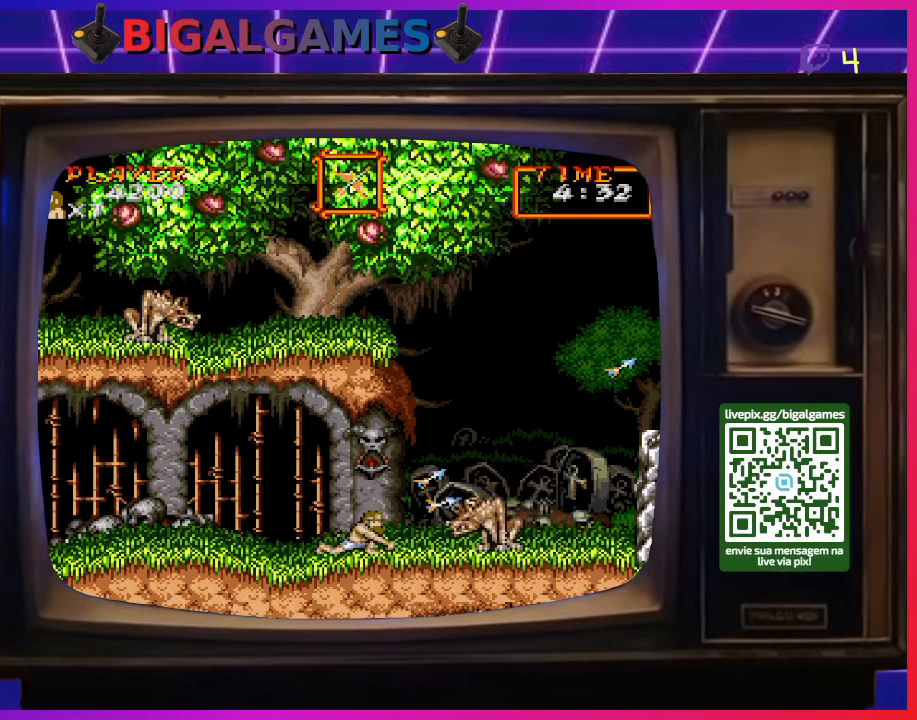
{"buttons": ["CROSS", "DPAD_DOWN"], "right_stick": "center", "events": [[67, "CROSS", "up"], [167, "CROSS", "down"], [233, "CROSS", "up"], [333, "CROSS", "down"], [367, "CROSS", "up"], [467, "CROSS", "down"]]}
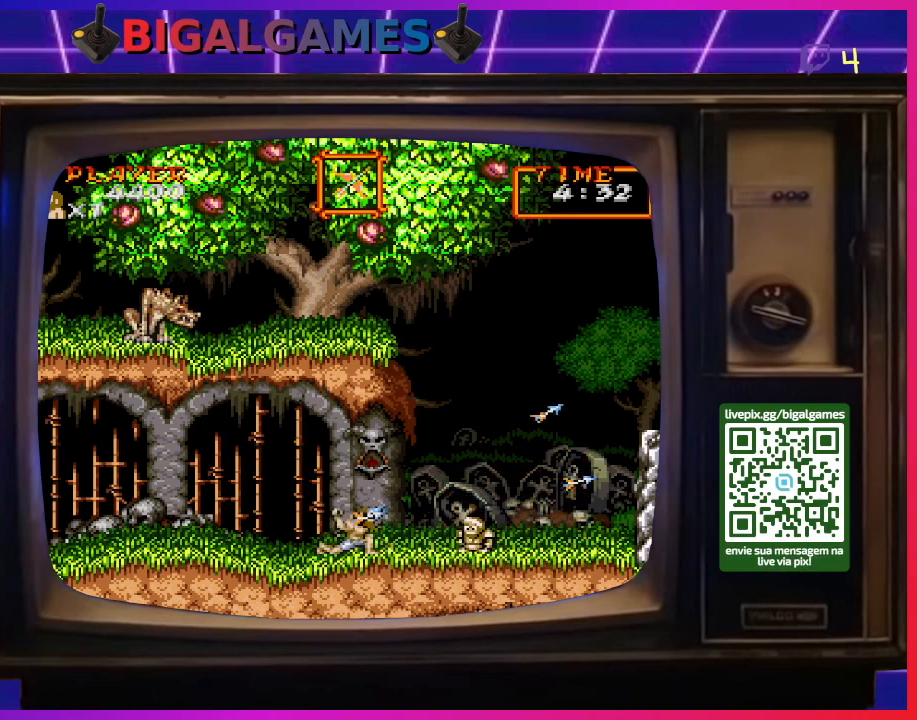
{"buttons": [], "right_stick": "center", "events": [[33, "CROSS", "up"], [133, "CROSS", "down"], [233, "CROSS", "up"], [367, "DPAD_DOWN", "up"]]}
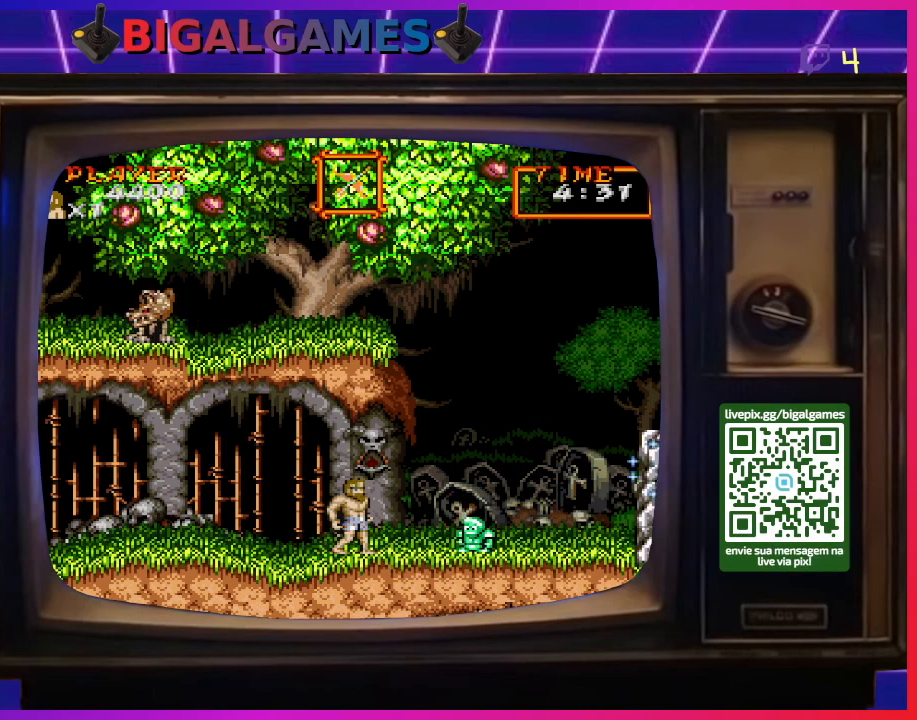
{"buttons": ["DPAD_RIGHT"], "right_stick": "center", "events": [[33, "DPAD_RIGHT", "down"]]}
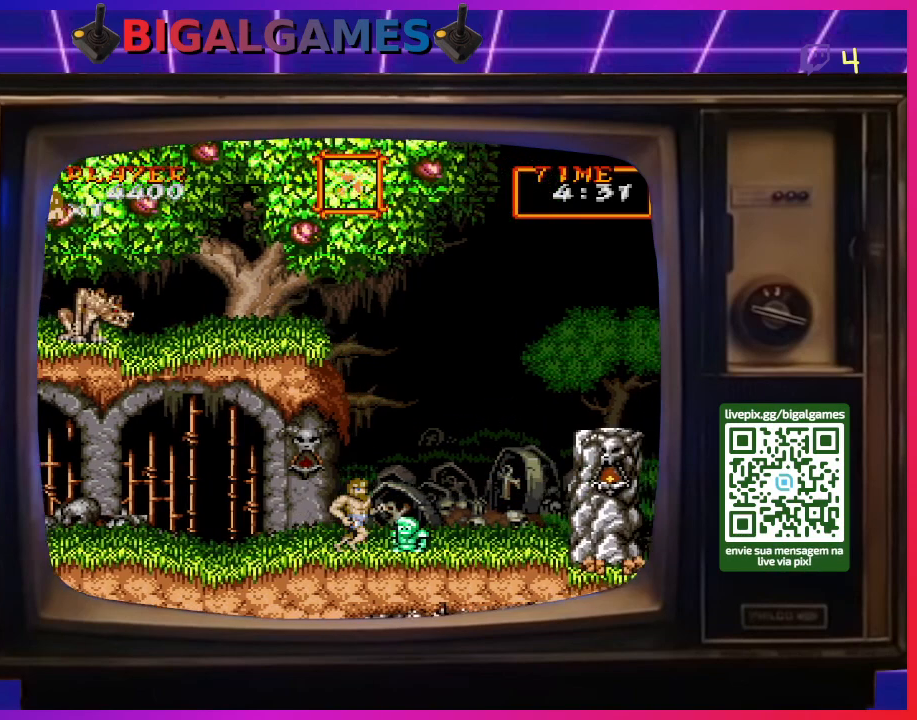
{"buttons": ["DPAD_RIGHT"], "right_stick": "center", "events": []}
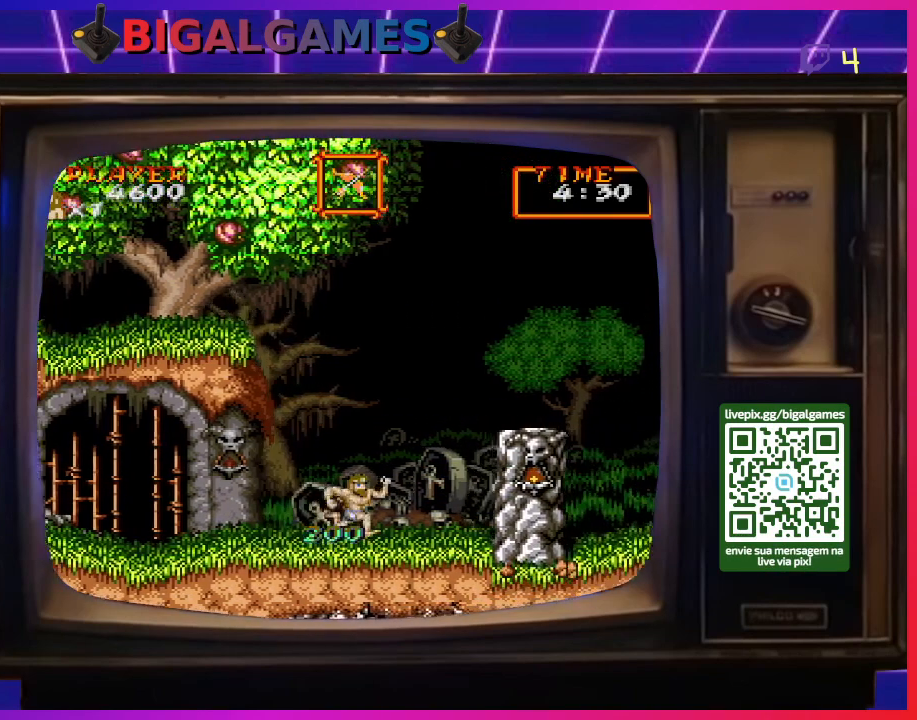
{"buttons": ["DPAD_RIGHT"], "right_stick": "center", "events": [[200, "CIRCLE", "down"], [433, "CIRCLE", "up"]]}
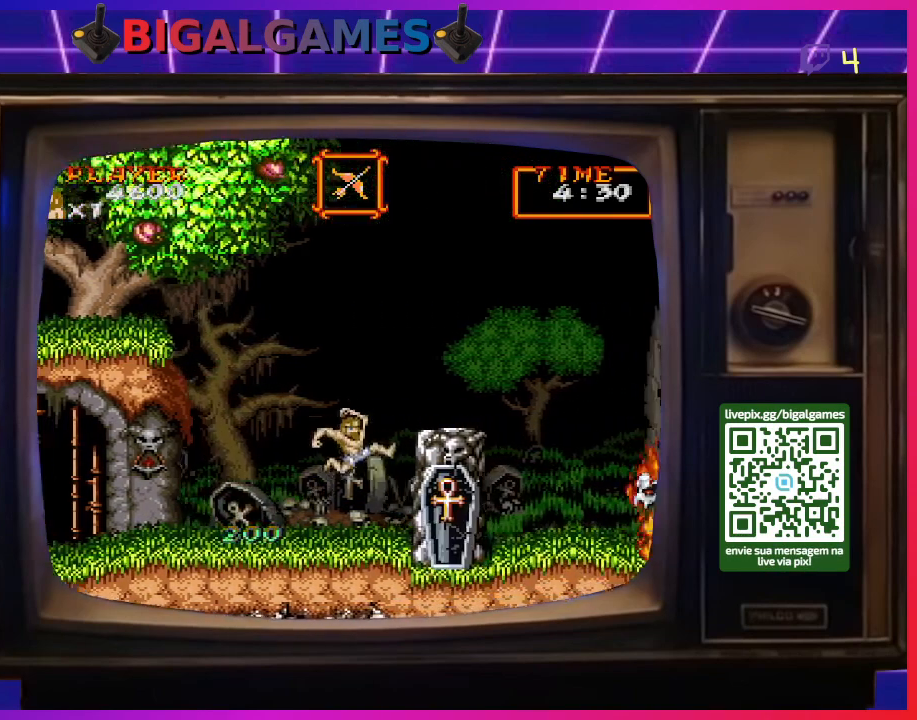
{"buttons": [], "right_stick": "center", "events": [[100, "CIRCLE", "down"], [267, "CIRCLE", "up"], [367, "DPAD_RIGHT", "up"]]}
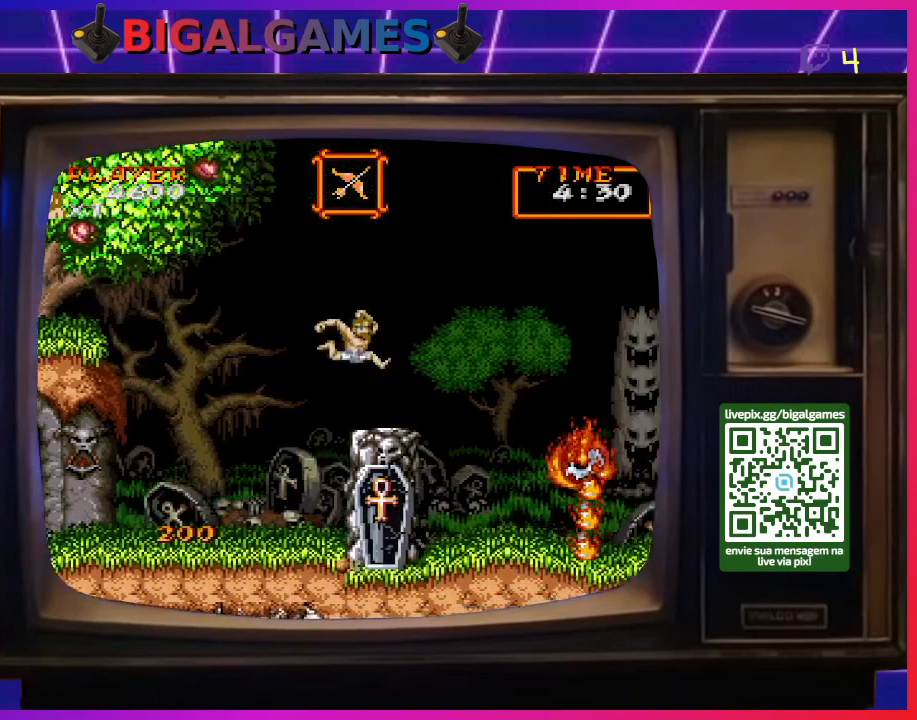
{"buttons": ["DPAD_RIGHT"], "right_stick": "center", "events": [[133, "DPAD_RIGHT", "down"]]}
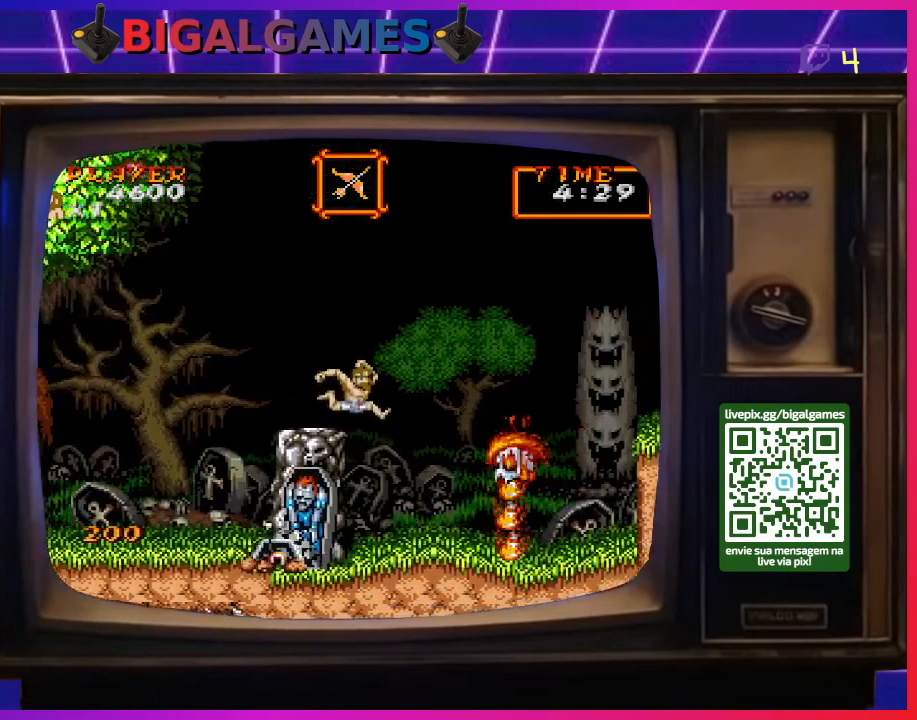
{"buttons": ["DPAD_RIGHT"], "right_stick": "center", "events": []}
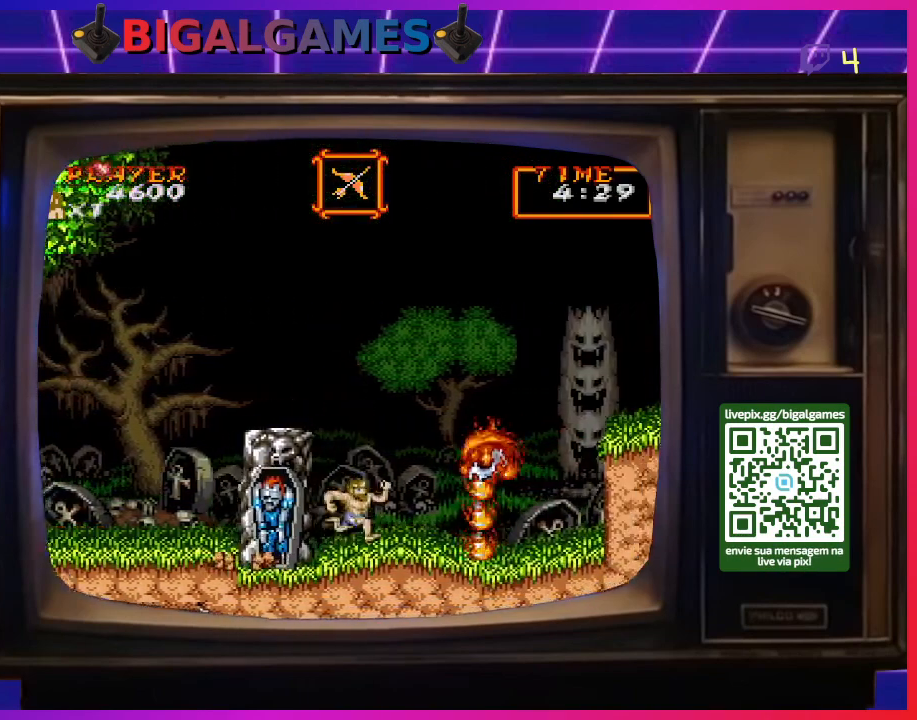
{"buttons": [], "right_stick": "center", "events": [[33, "CROSS", "down"], [133, "CROSS", "up"], [333, "CROSS", "down"], [433, "CROSS", "up"], [500, "DPAD_RIGHT", "up"]]}
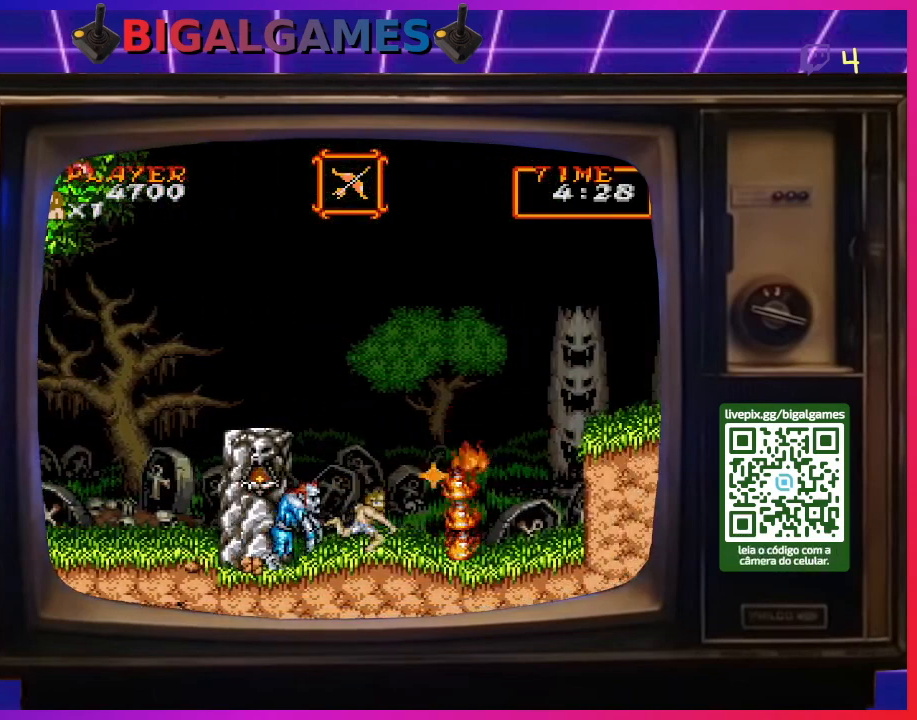
{"buttons": ["CROSS", "DPAD_DOWN"], "right_stick": "center", "events": [[33, "CROSS", "down"], [33, "DPAD_LEFT", "down"], [100, "CROSS", "up"], [167, "CROSS", "down"], [200, "DPAD_LEFT", "up"], [267, "CROSS", "up"], [333, "CROSS", "down"], [400, "CROSS", "up"], [467, "CROSS", "down"], [500, "DPAD_DOWN", "down"]]}
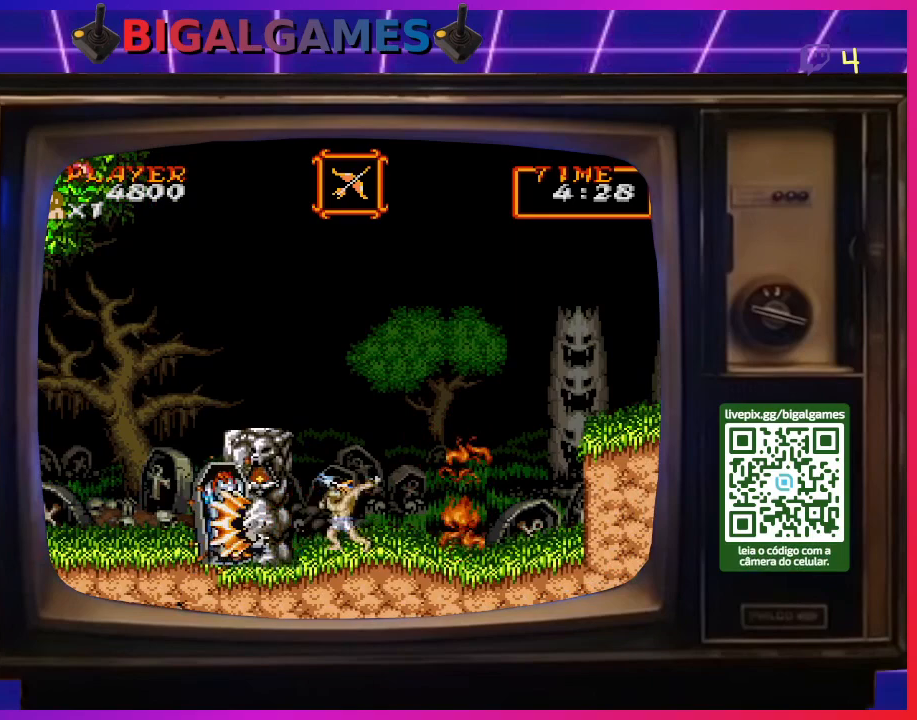
{"buttons": ["DPAD_RIGHT"], "right_stick": "center", "events": [[33, "CROSS", "up"], [133, "CROSS", "down"], [133, "DPAD_RIGHT", "down"], [167, "DPAD_DOWN", "up"], [200, "CROSS", "up"], [200, "DPAD_RIGHT", "up"], [267, "CROSS", "down"], [267, "DPAD_RIGHT", "down"], [333, "CROSS", "up"], [433, "CROSS", "down"], [500, "CROSS", "up"]]}
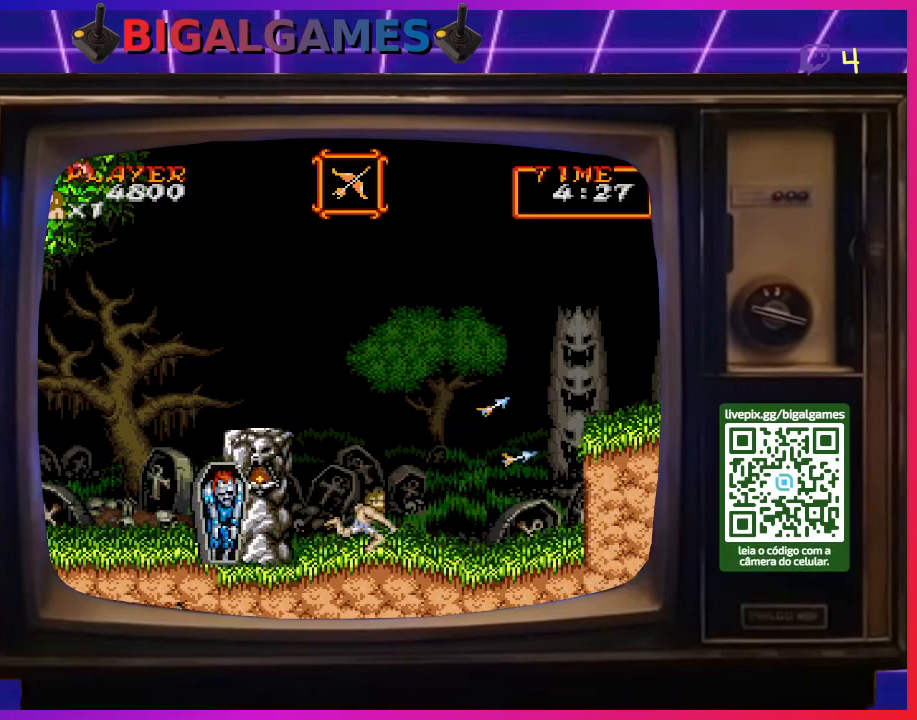
{"buttons": [], "right_stick": "center", "events": [[33, "DPAD_RIGHT", "up"], [100, "CROSS", "down"], [133, "CROSS", "up"], [133, "DPAD_LEFT", "down"], [233, "CROSS", "down"], [333, "CROSS", "up"], [333, "DPAD_LEFT", "up"], [400, "CROSS", "down"], [500, "CROSS", "up"]]}
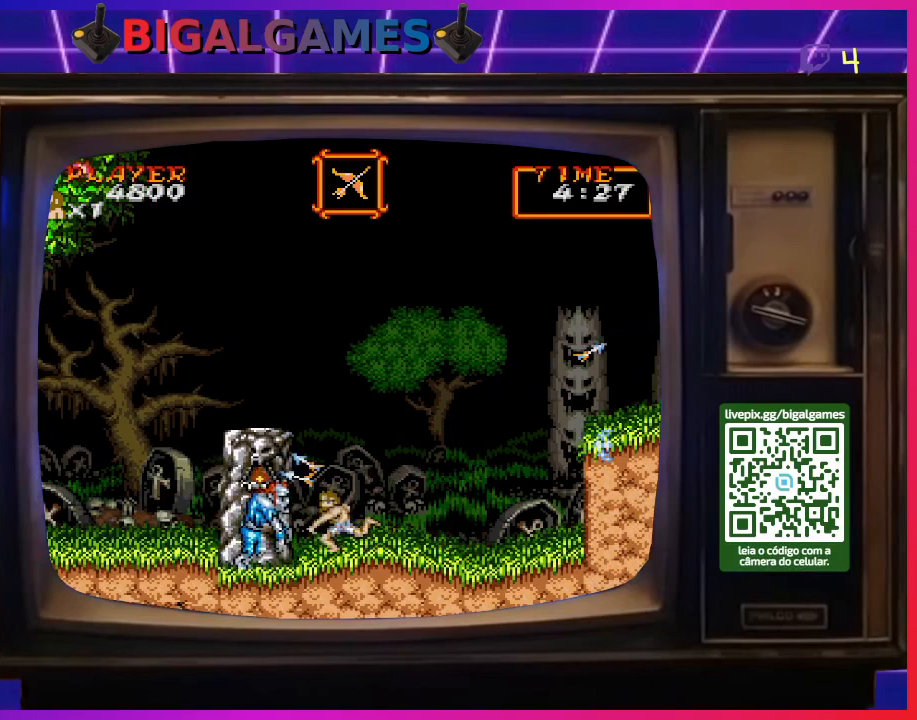
{"buttons": [], "right_stick": "center", "events": [[67, "CROSS", "down"], [133, "CROSS", "up"], [200, "CROSS", "down"], [300, "CROSS", "up"], [367, "CROSS", "down"], [467, "CROSS", "up"]]}
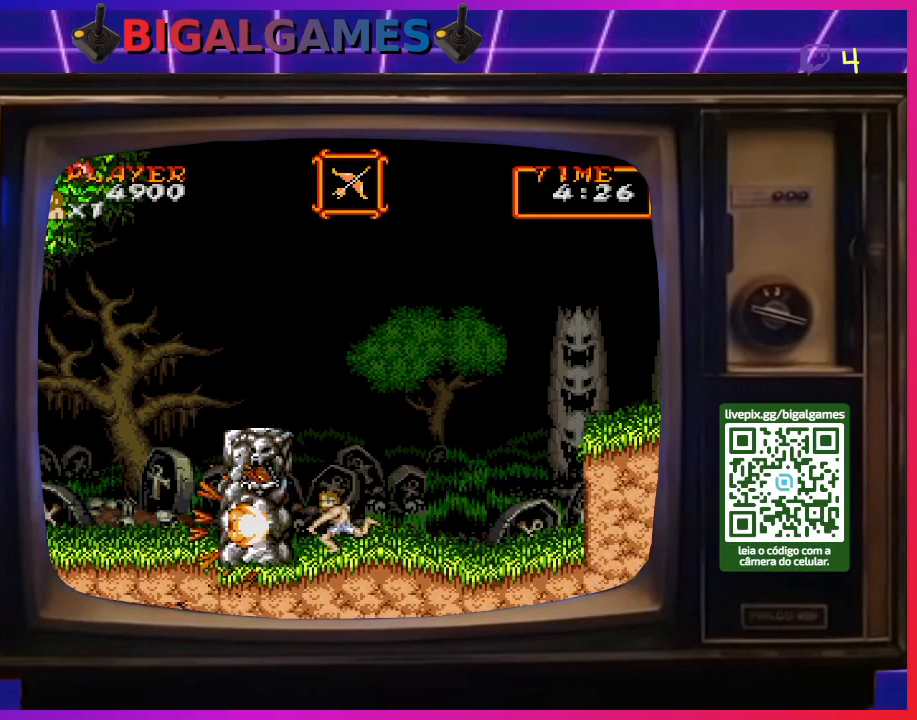
{"buttons": ["DPAD_RIGHT"], "right_stick": "center", "events": [[33, "CROSS", "down"], [100, "CROSS", "up"], [233, "DPAD_RIGHT", "down"]]}
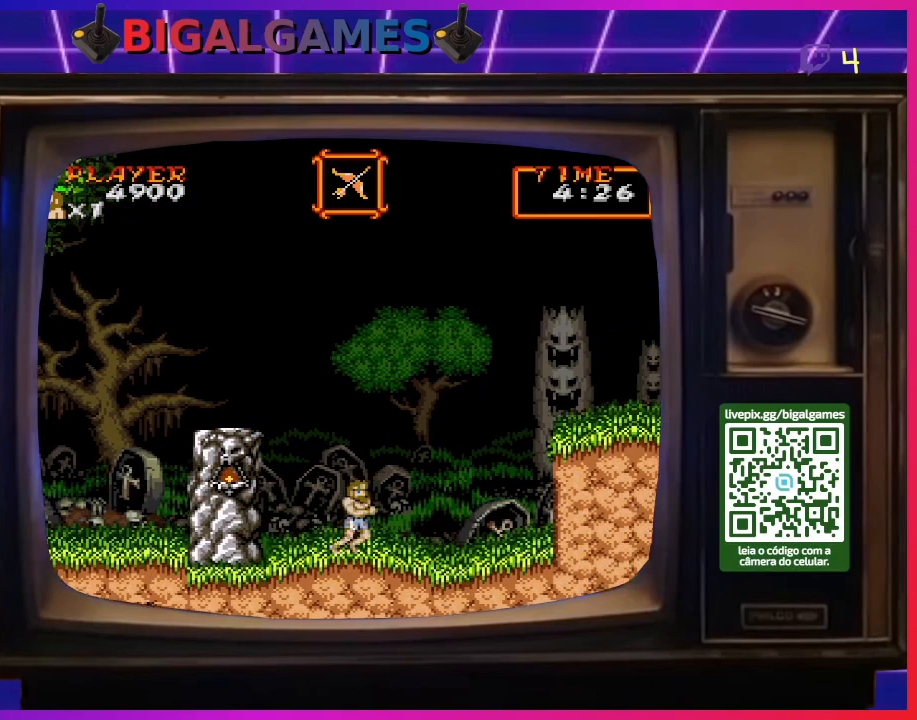
{"buttons": ["CIRCLE", "DPAD_RIGHT"], "right_stick": "center", "events": [[433, "CIRCLE", "down"]]}
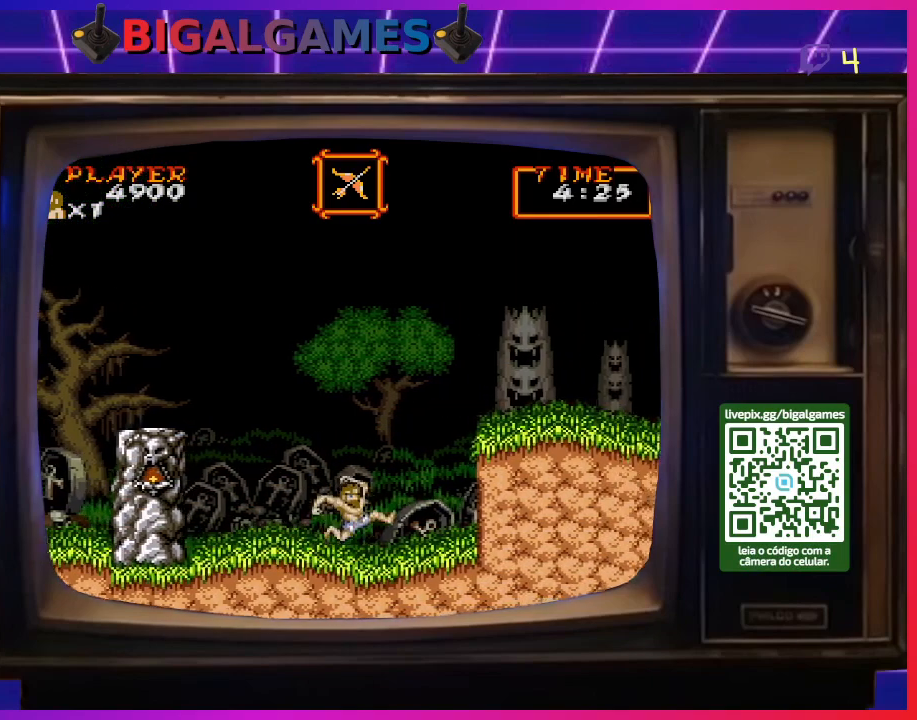
{"buttons": ["CIRCLE", "DPAD_RIGHT"], "right_stick": "center", "events": [[133, "CIRCLE", "up"], [300, "CIRCLE", "down"]]}
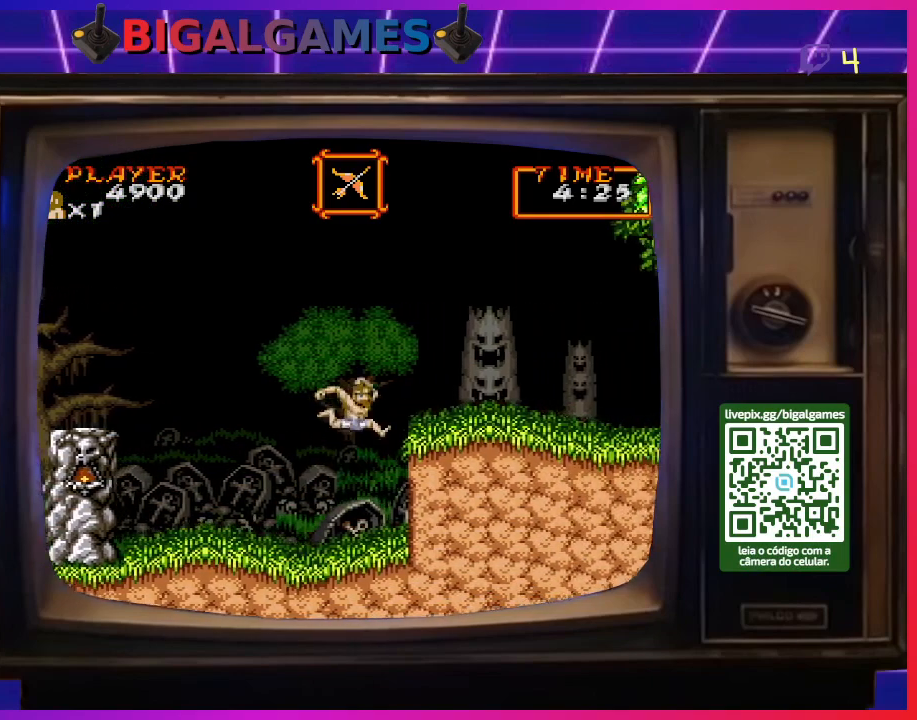
{"buttons": ["DPAD_RIGHT"], "right_stick": "center", "events": [[167, "CIRCLE", "up"]]}
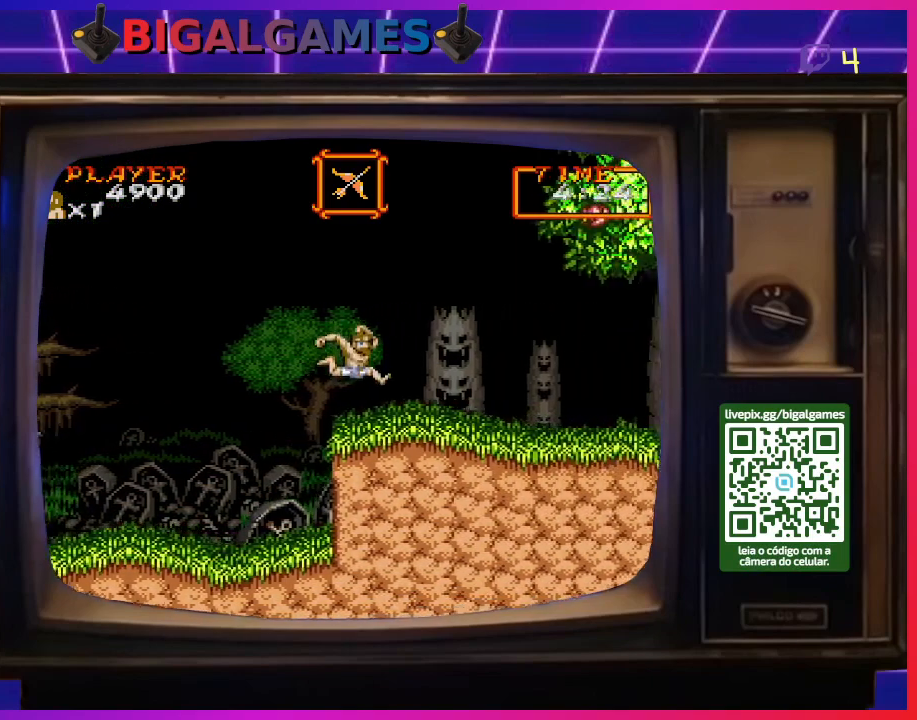
{"buttons": ["DPAD_RIGHT"], "right_stick": "center", "events": []}
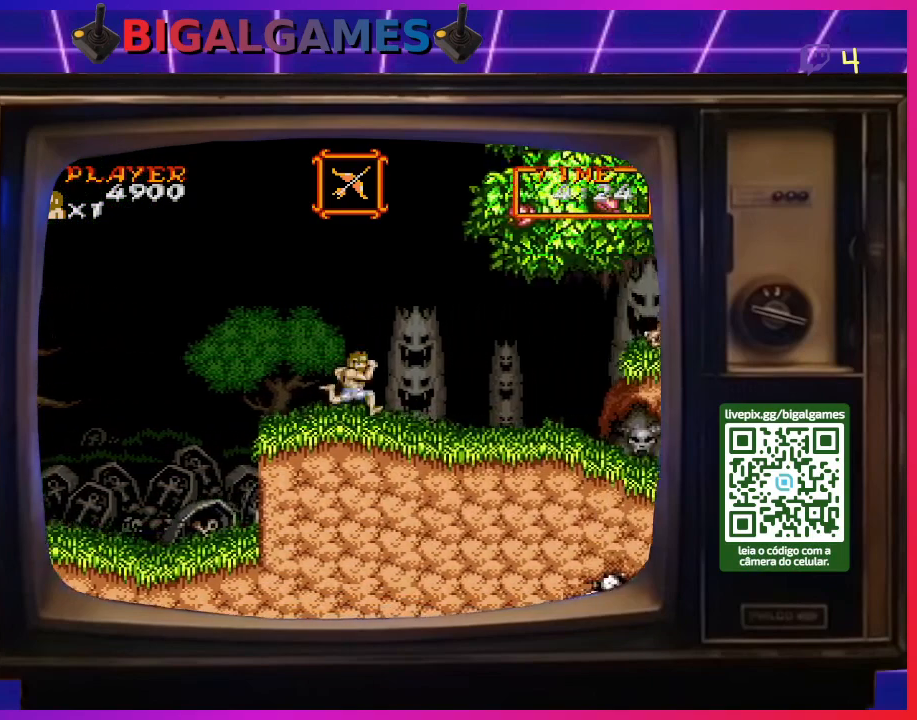
{"buttons": ["DPAD_RIGHT"], "right_stick": "center", "events": []}
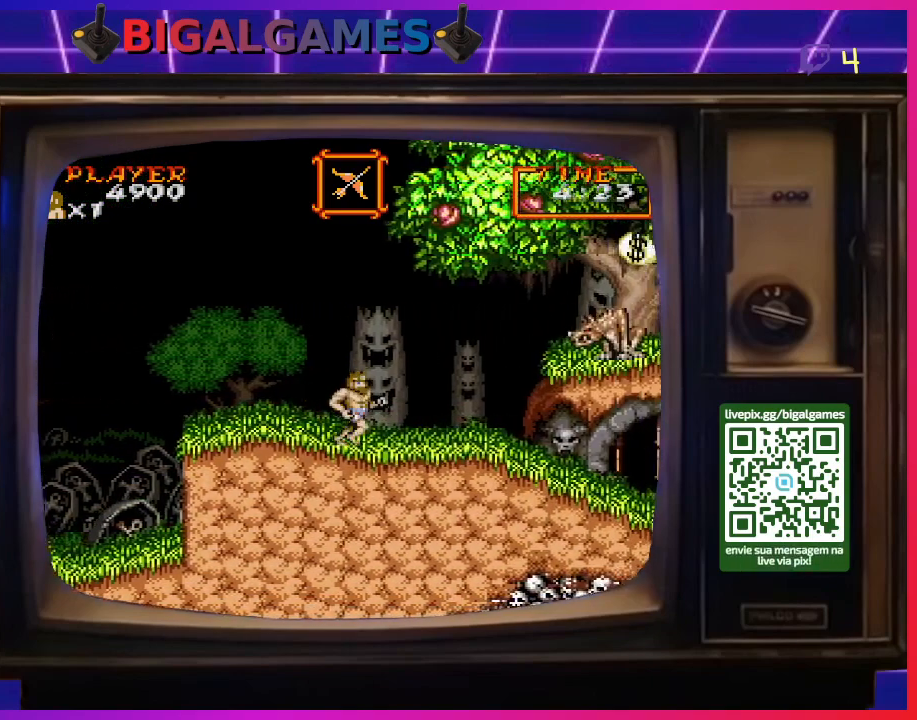
{"buttons": [], "right_stick": "center", "events": [[100, "CROSS", "down"], [167, "CROSS", "up"], [233, "CROSS", "down"], [333, "CROSS", "up"], [333, "DPAD_RIGHT", "up"], [400, "CROSS", "down"], [467, "CROSS", "up"]]}
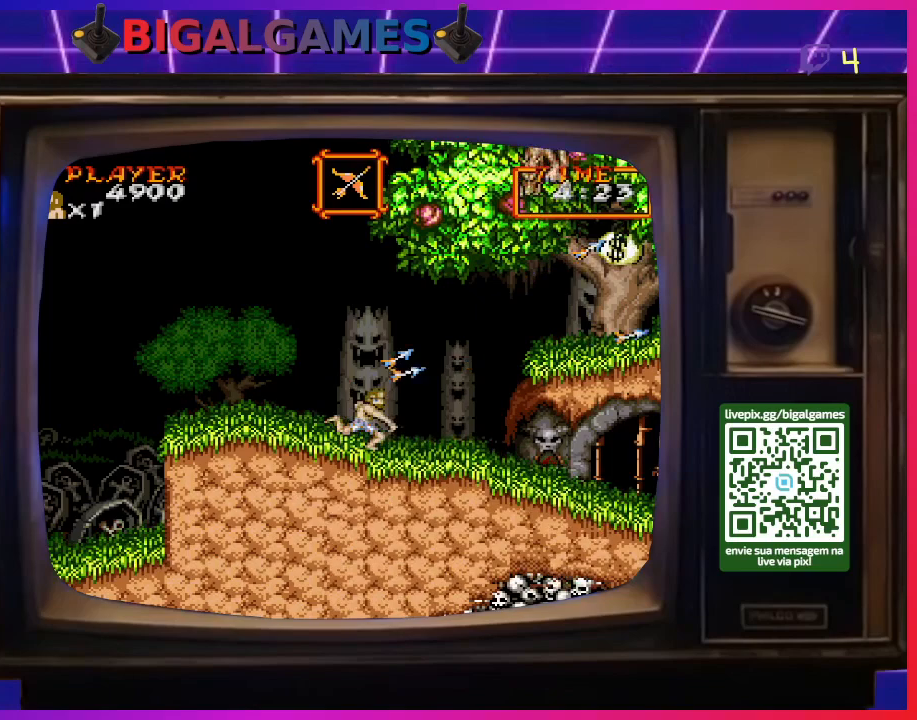
{"buttons": ["DPAD_LEFT"], "right_stick": "center", "events": [[33, "CROSS", "down"], [133, "CROSS", "up"], [167, "CROSS", "down"], [267, "CROSS", "up"], [333, "CROSS", "down"], [400, "CROSS", "up"], [433, "DPAD_LEFT", "down"]]}
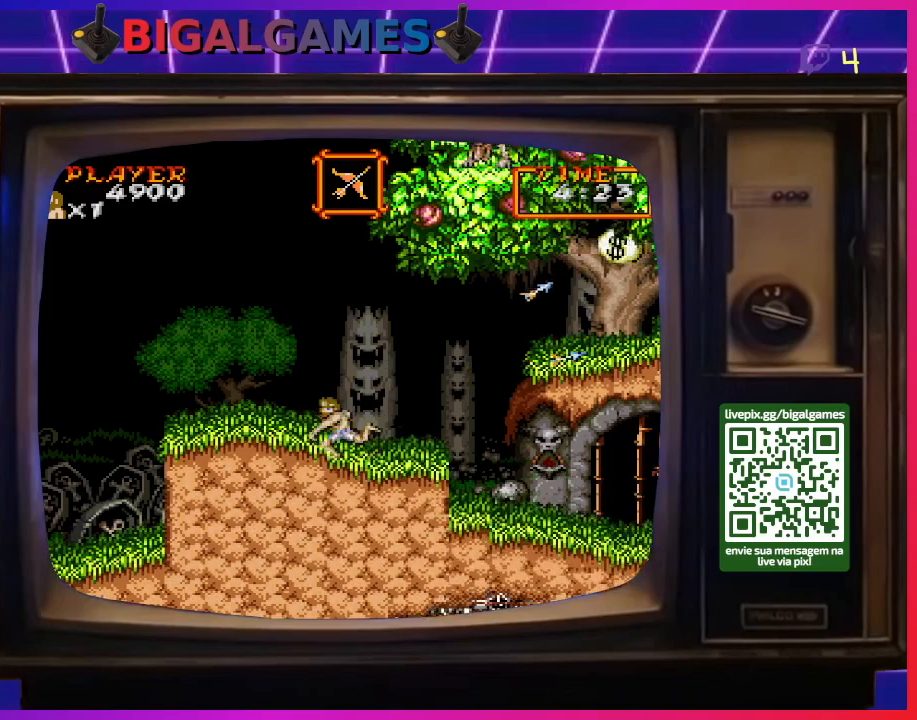
{"buttons": [], "right_stick": "center", "events": [[467, "DPAD_LEFT", "up"]]}
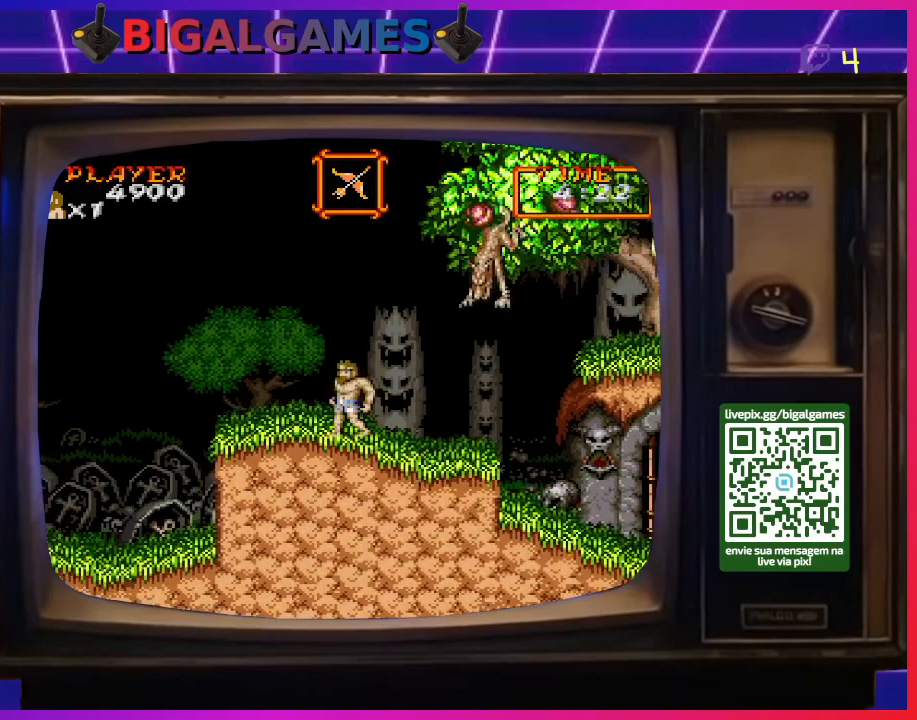
{"buttons": ["CROSS", "DPAD_DOWN"], "right_stick": "center", "events": [[33, "DPAD_RIGHT", "down"], [133, "CROSS", "down"], [133, "DPAD_DOWN", "down"], [200, "DPAD_RIGHT", "up"], [233, "CROSS", "up"], [300, "CROSS", "down"], [400, "CROSS", "up"], [433, "CROSS", "down"]]}
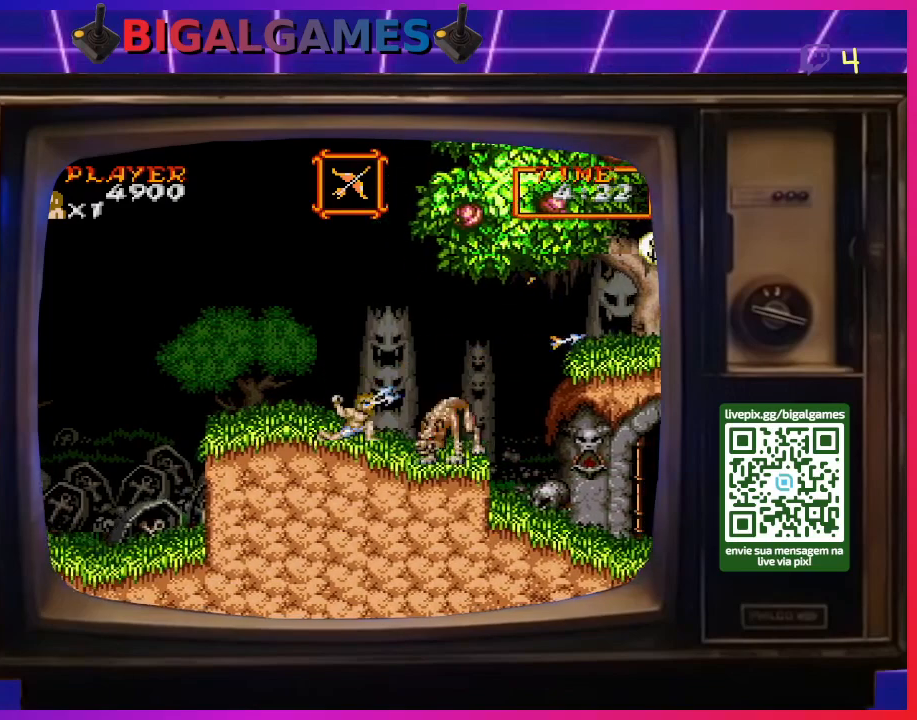
{"buttons": ["DPAD_DOWN"], "right_stick": "center", "events": [[33, "CROSS", "up"], [100, "CROSS", "down"], [200, "CROSS", "up"], [233, "CROSS", "down"], [333, "CROSS", "up"], [433, "CROSS", "down"], [500, "CROSS", "up"]]}
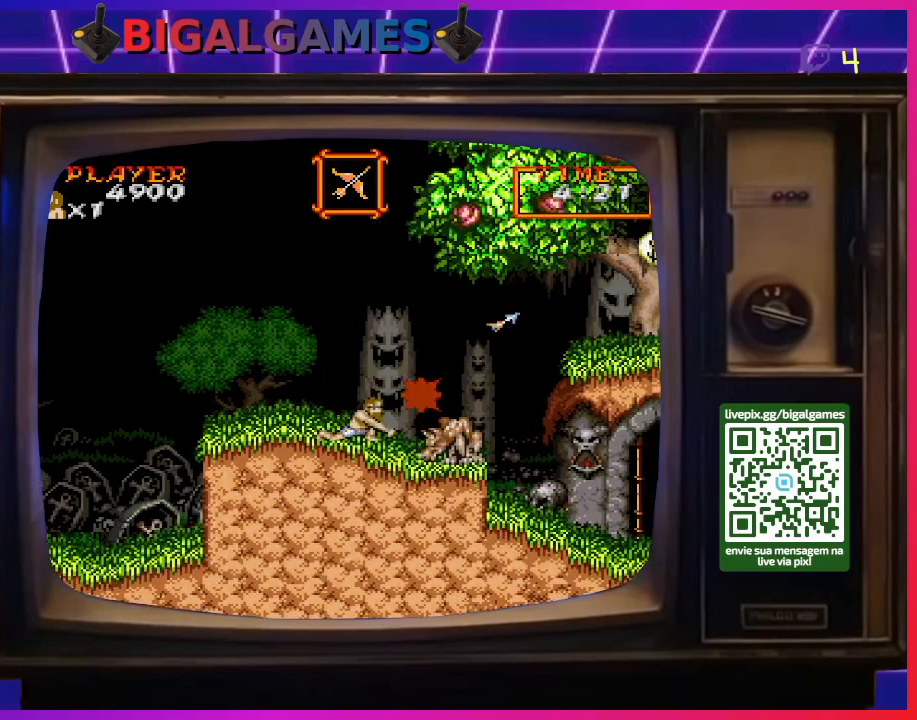
{"buttons": ["CROSS", "DPAD_DOWN"], "right_stick": "center", "events": [[67, "CROSS", "down"], [133, "CROSS", "up"], [233, "CROSS", "down"], [300, "CROSS", "up"], [367, "CROSS", "down"], [433, "CROSS", "up"], [500, "CROSS", "down"]]}
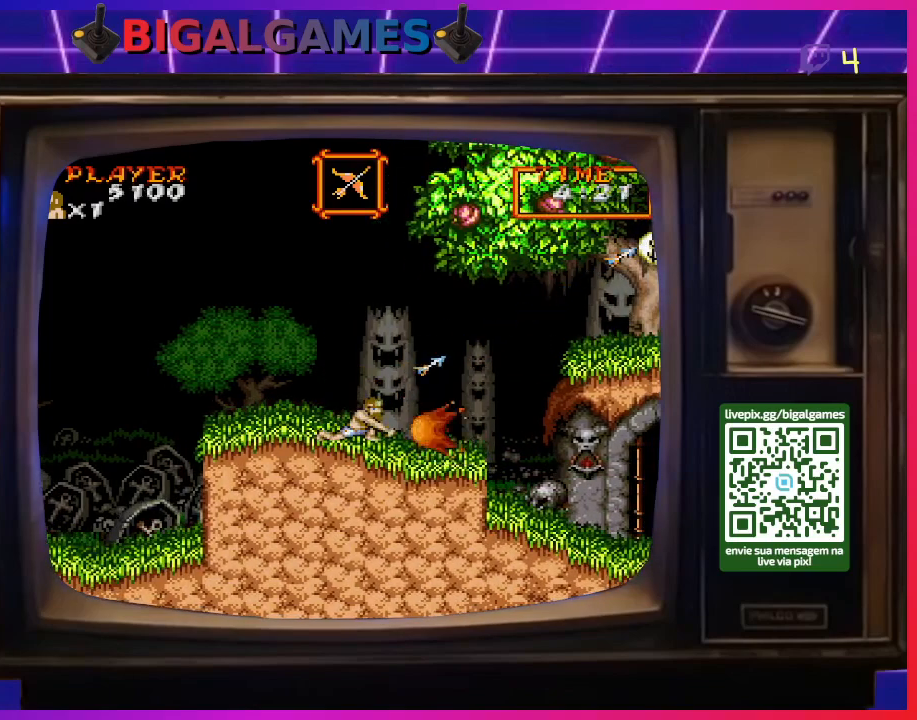
{"buttons": ["DPAD_RIGHT"], "right_stick": "center", "events": [[133, "CROSS", "up"], [200, "CROSS", "down"], [267, "CROSS", "up"], [367, "DPAD_DOWN", "up"], [500, "DPAD_RIGHT", "down"]]}